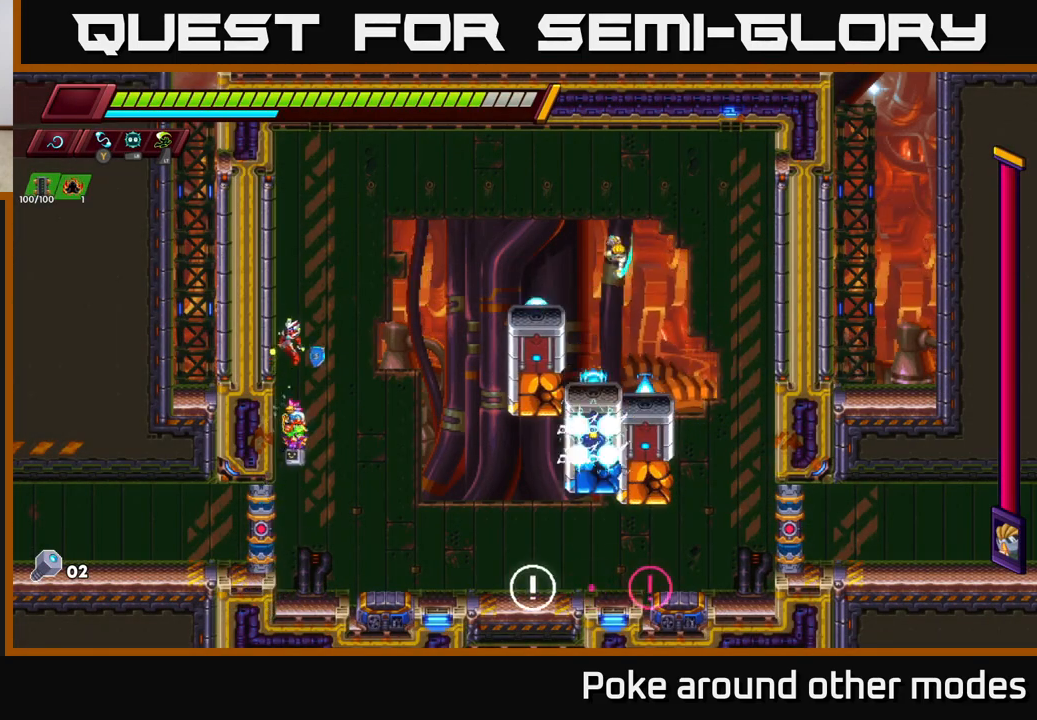
Gameplay with a controller (Xbox layout); each line is a JSON object with the inputs held at the frame after it. "events" lists button and stick changes between this image and that frame as [ms after this image, input, new state], when the widget could be followed in between.
{"buttons": [], "left_stick": "left", "right_stick": "center", "events": [[183, "A", "down"], [300, "A", "up"]]}
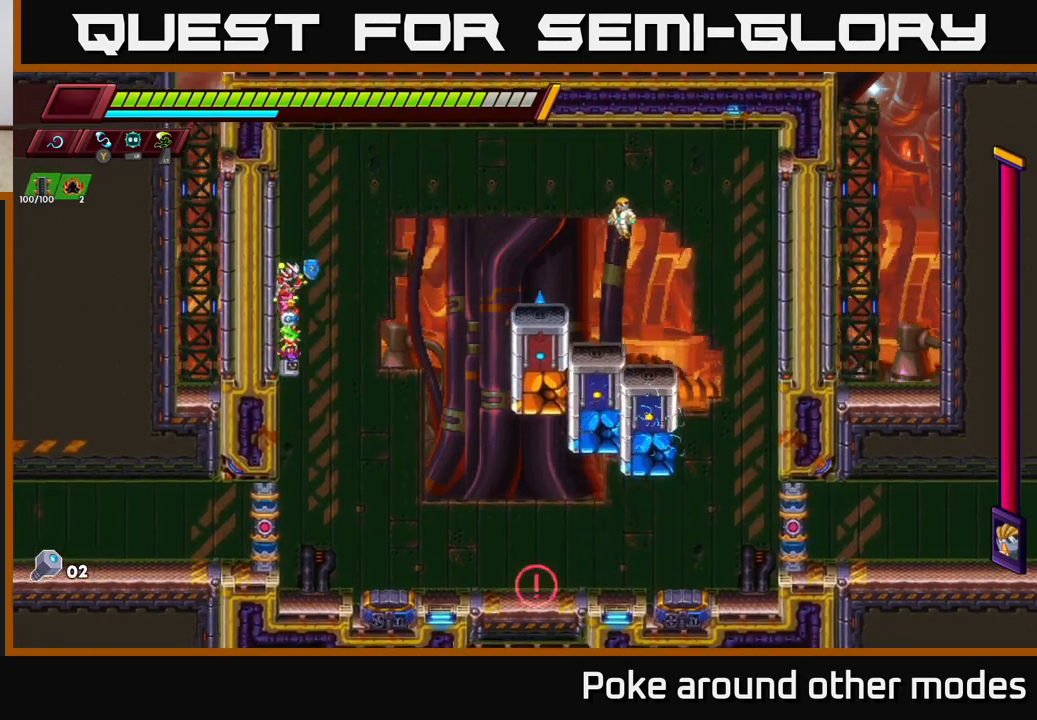
{"buttons": ["A"], "left_stick": "right", "right_stick": "center", "events": [[17, "A", "down"], [17, "left_stick", "right"]]}
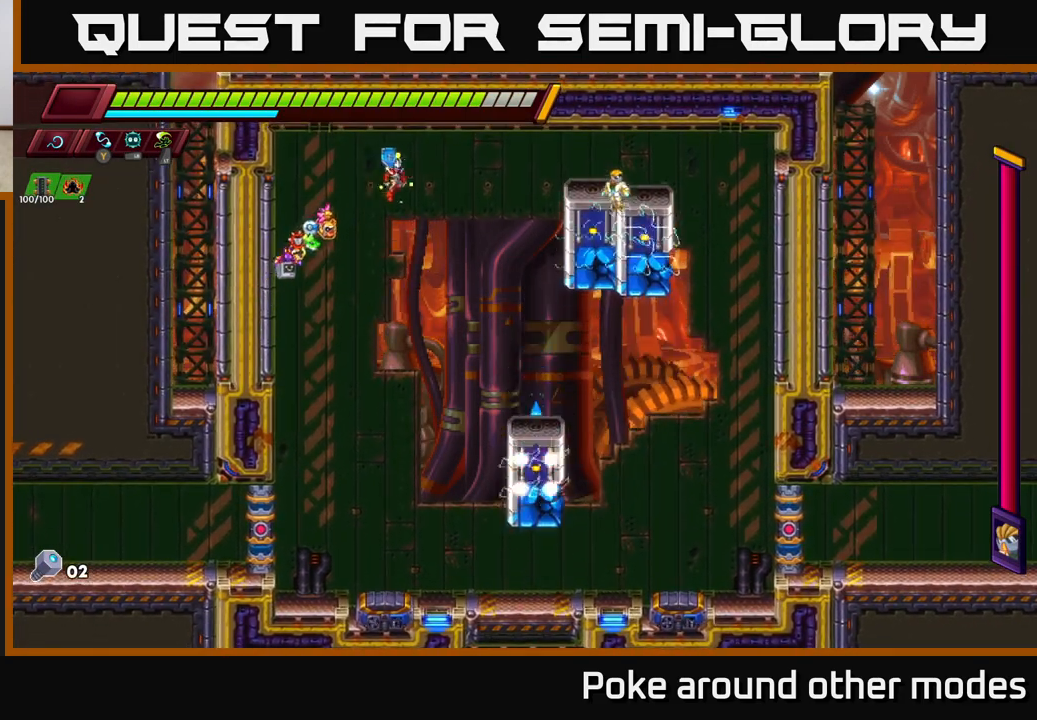
{"buttons": [], "left_stick": "center", "right_stick": "center", "events": [[183, "A", "up"], [217, "L2", "down"], [417, "L2", "up"], [450, "left_stick", "center"]]}
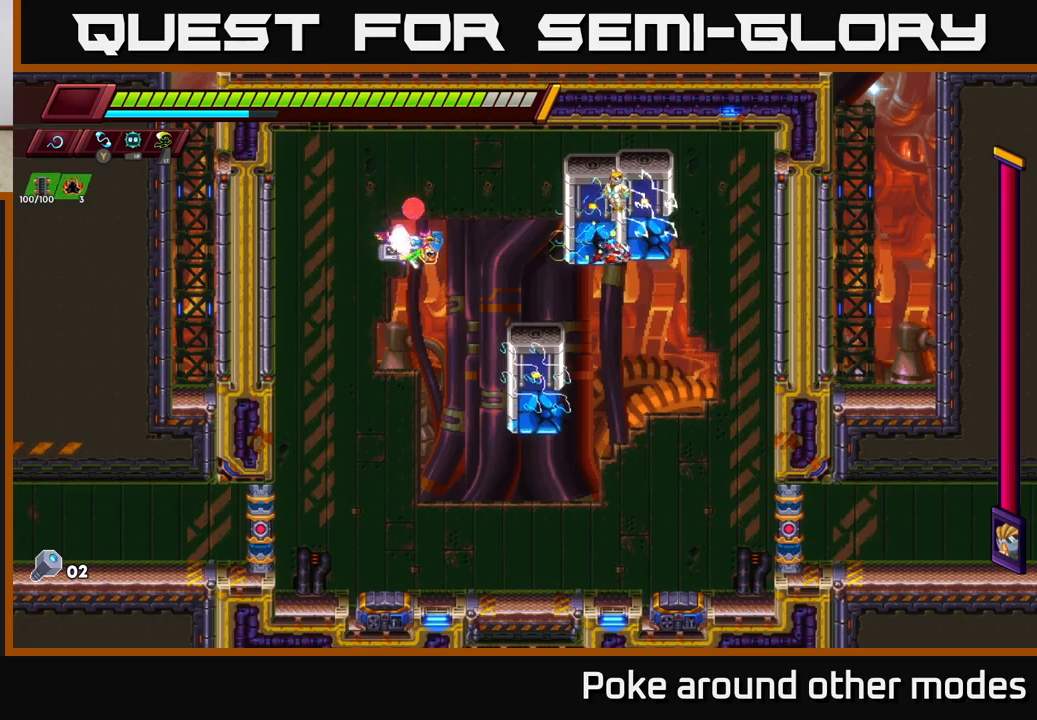
{"buttons": [], "left_stick": "left", "right_stick": "center", "events": [[333, "left_stick", "left"]]}
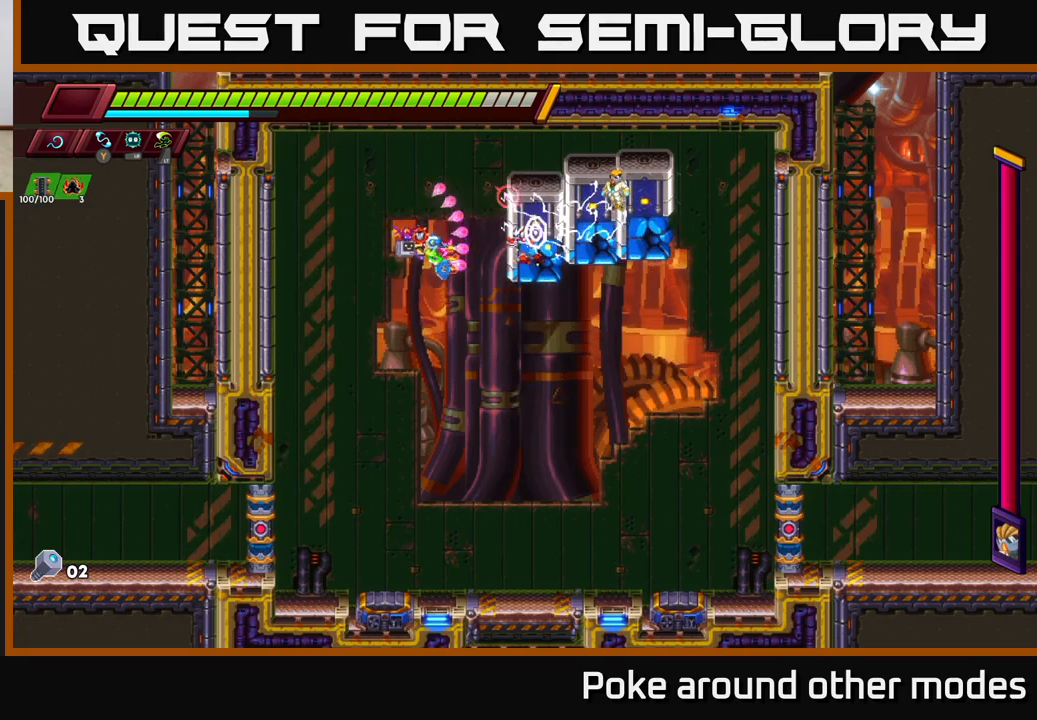
{"buttons": [], "left_stick": "left", "right_stick": "center", "events": []}
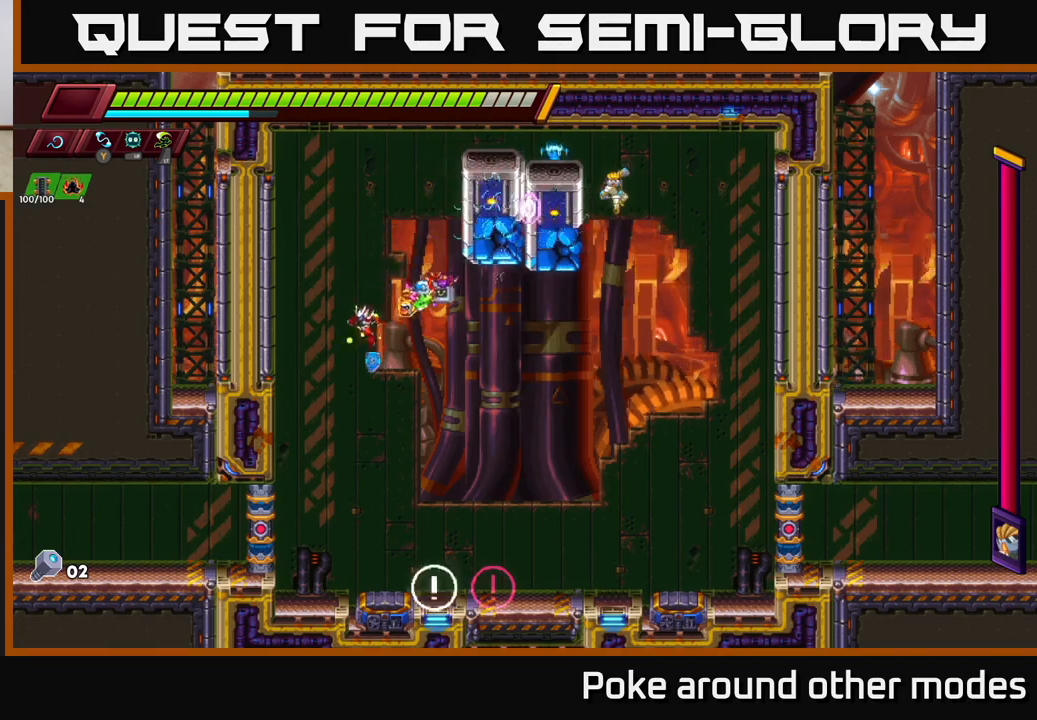
{"buttons": [], "left_stick": "left", "right_stick": "center", "events": [[283, "A", "down"], [433, "A", "up"]]}
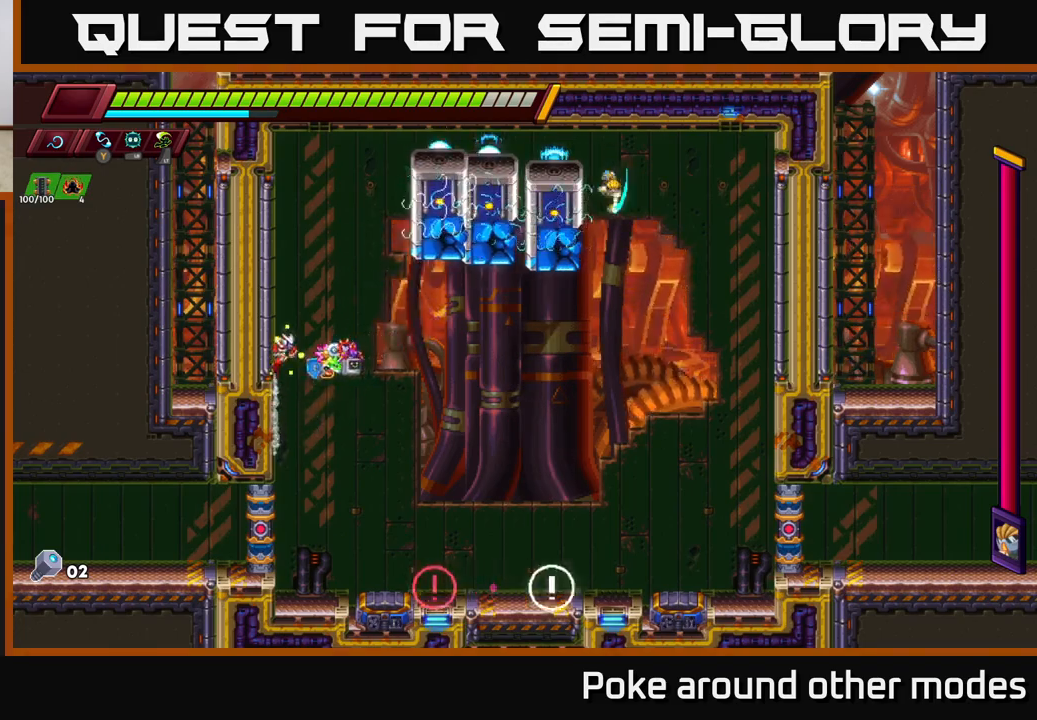
{"buttons": [], "left_stick": "left", "right_stick": "center", "events": [[83, "A", "down"], [233, "A", "up"], [333, "A", "down"], [483, "A", "up"]]}
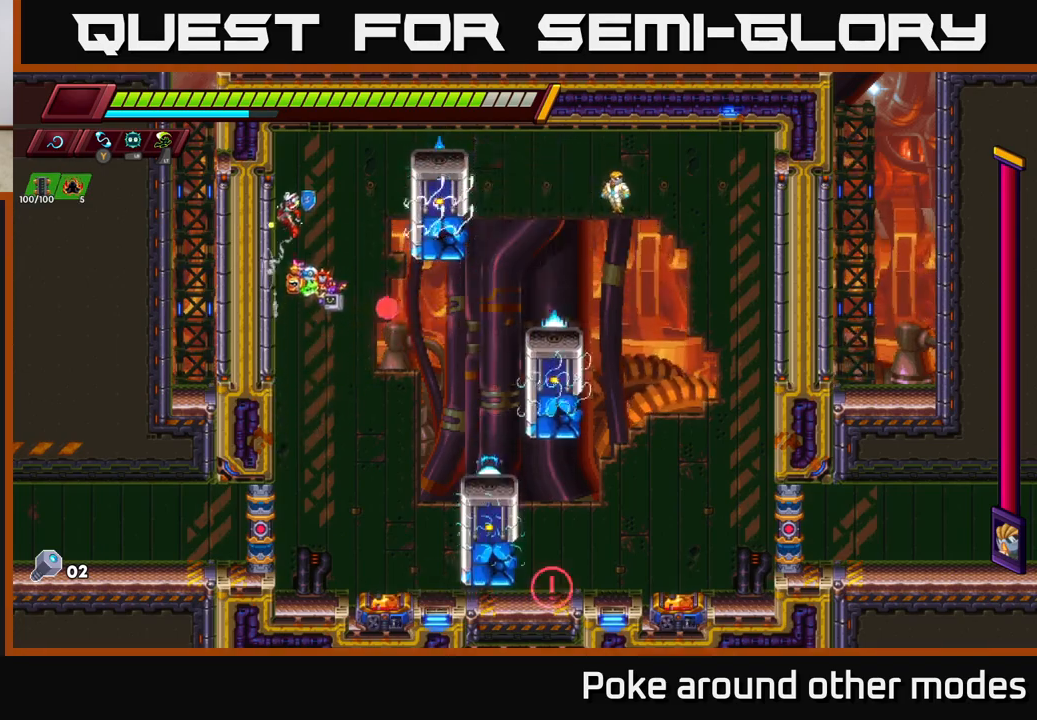
{"buttons": ["A", "R2"], "left_stick": "right", "right_stick": "center", "events": [[300, "left_stick", "right"], [317, "A", "down"], [317, "R2", "down"]]}
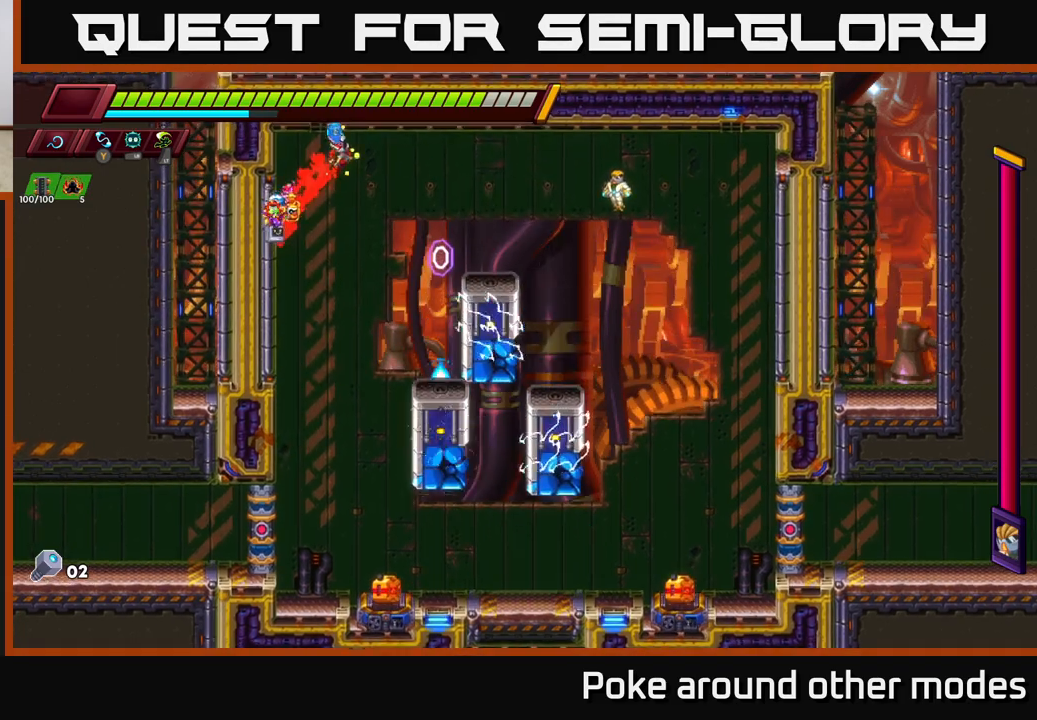
{"buttons": [], "left_stick": "center", "right_stick": "center", "events": [[300, "A", "up"], [300, "L2", "down"], [300, "R2", "up"], [450, "L2", "up"], [500, "left_stick", "center"]]}
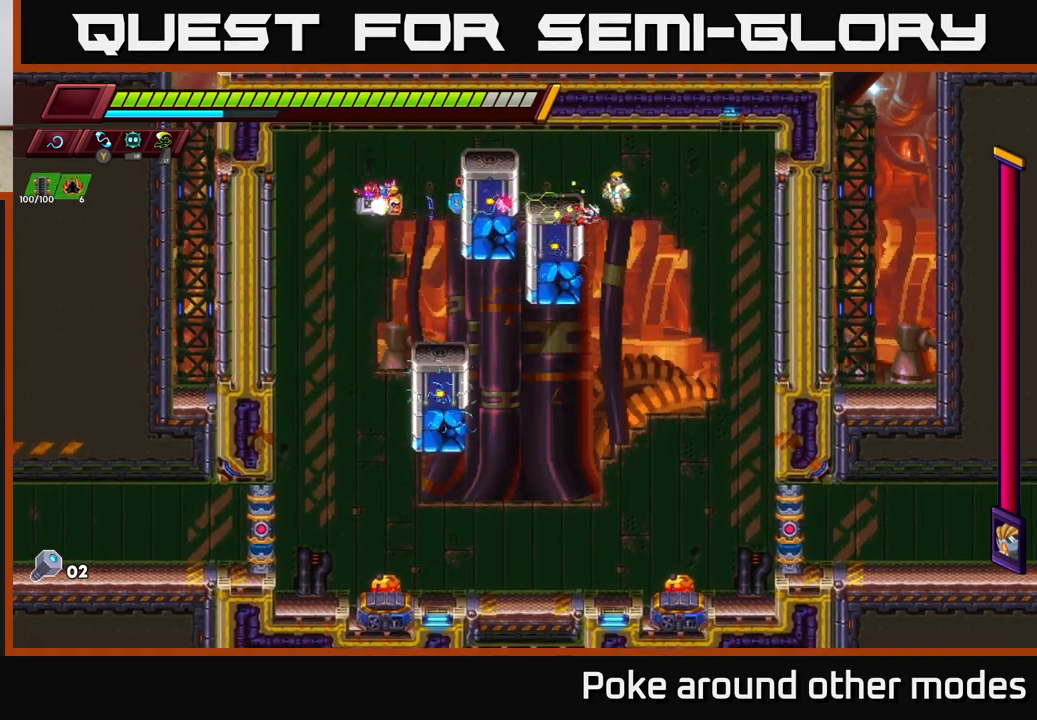
{"buttons": [], "left_stick": "center", "right_stick": "center", "events": []}
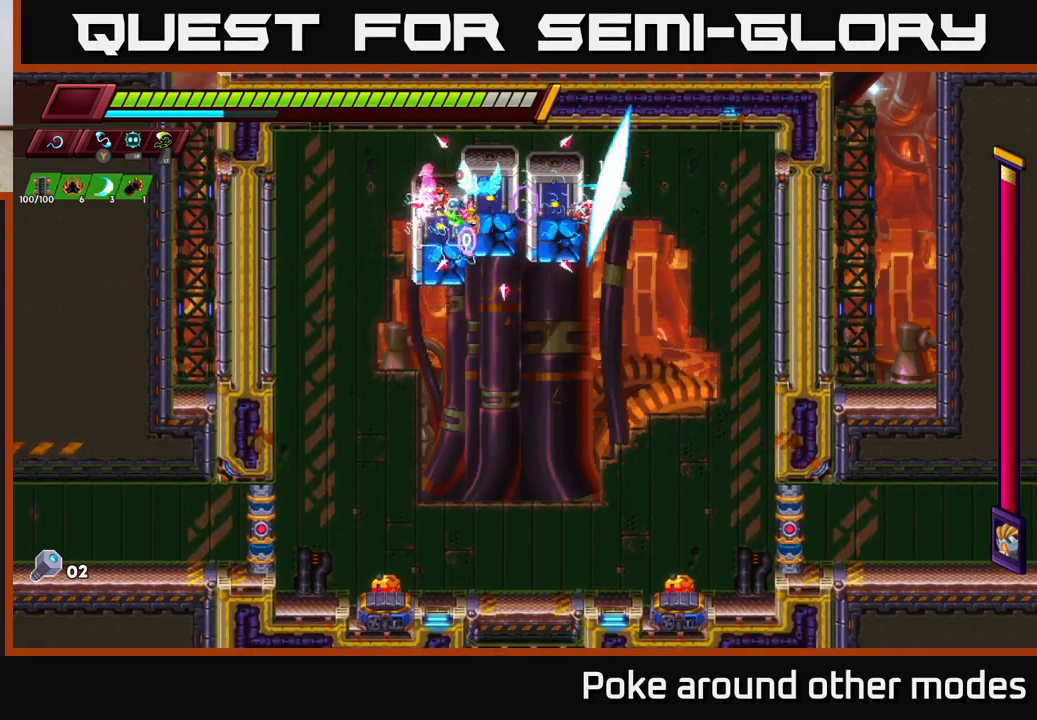
{"buttons": [], "left_stick": "left", "right_stick": "center", "events": [[17, "left_stick", "left"]]}
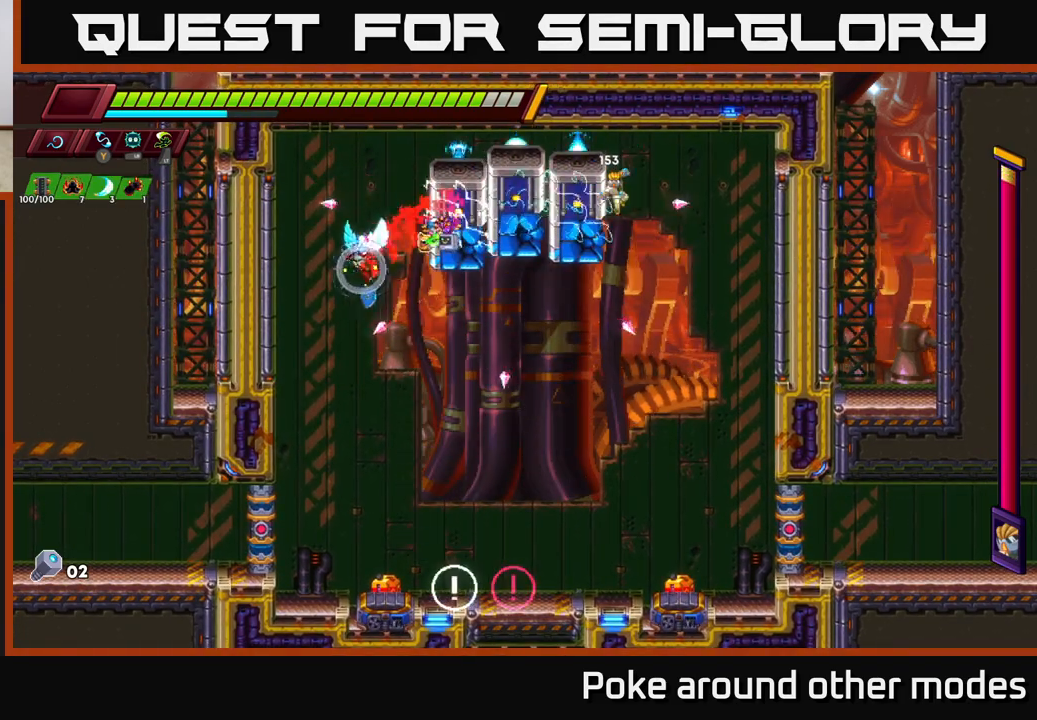
{"buttons": [], "left_stick": "left", "right_stick": "center", "events": [[133, "A", "down"], [133, "R2", "down"], [267, "A", "up"], [267, "R2", "up"]]}
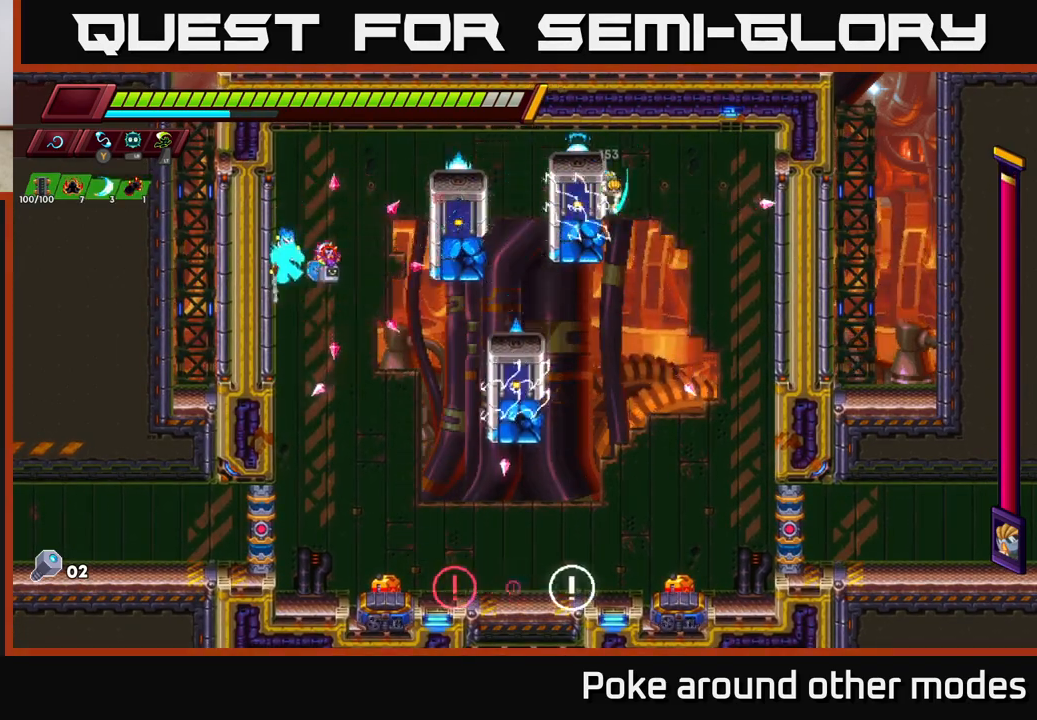
{"buttons": [], "left_stick": "left", "right_stick": "center", "events": [[117, "A", "down"], [233, "A", "up"]]}
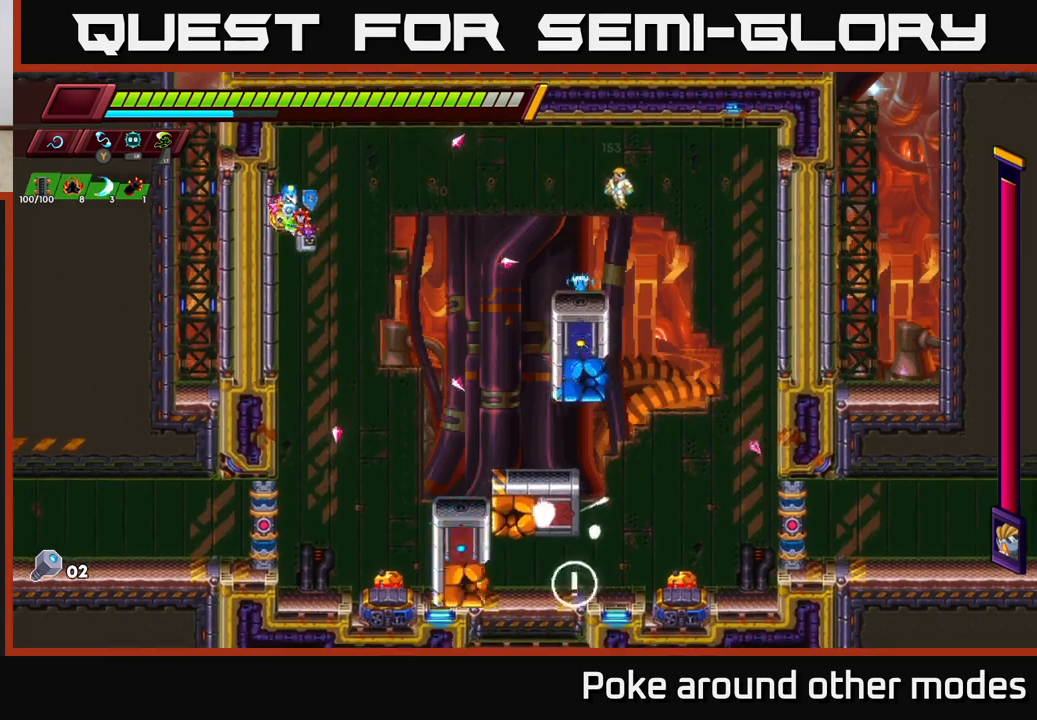
{"buttons": ["A", "R2"], "left_stick": "right", "right_stick": "center", "events": [[83, "left_stick", "right"], [117, "A", "down"], [117, "R2", "down"]]}
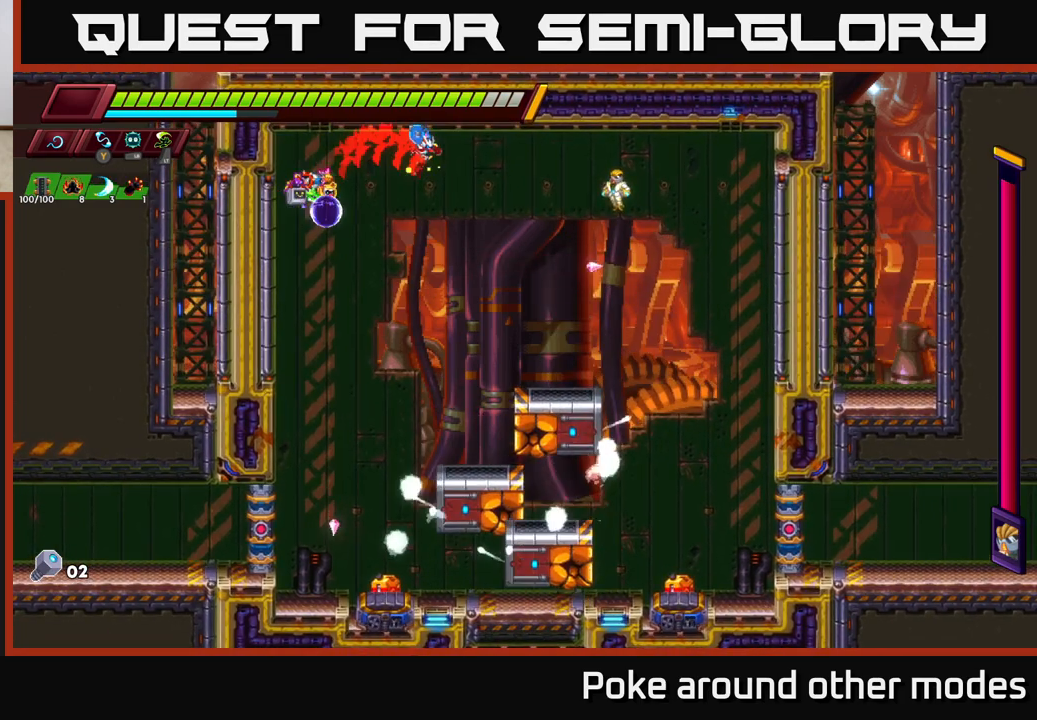
{"buttons": [], "left_stick": "center", "right_stick": "center", "events": [[83, "R2", "up"], [100, "A", "up"], [150, "L2", "down"], [383, "L2", "up"], [483, "left_stick", "center"]]}
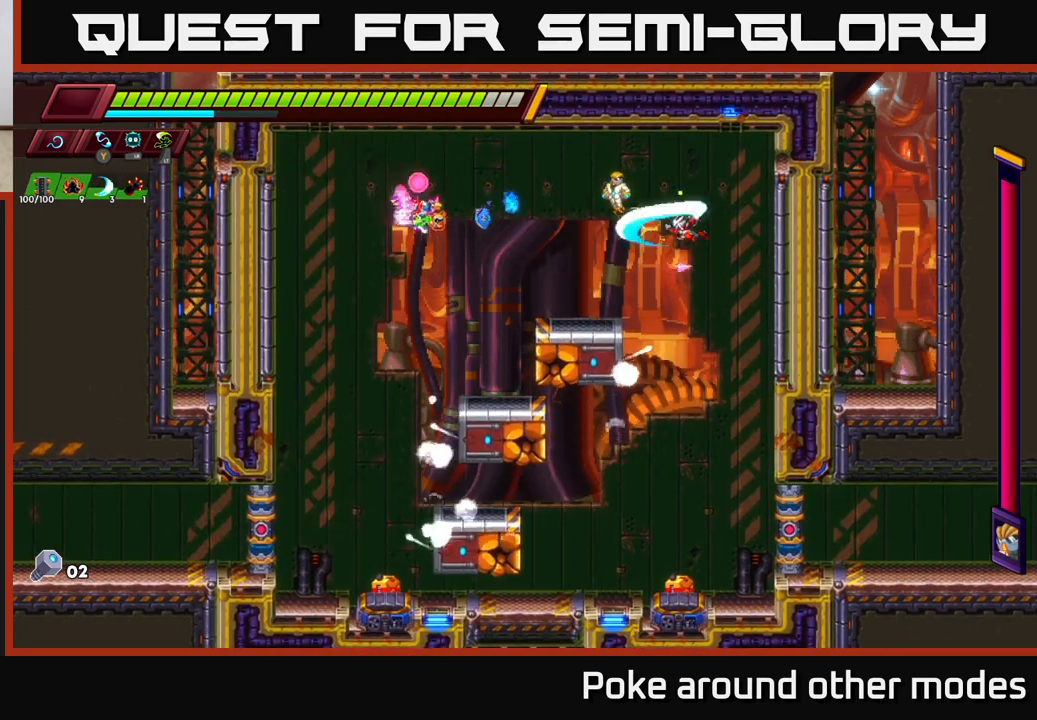
{"buttons": [], "left_stick": "left", "right_stick": "center", "events": [[350, "left_stick", "left"]]}
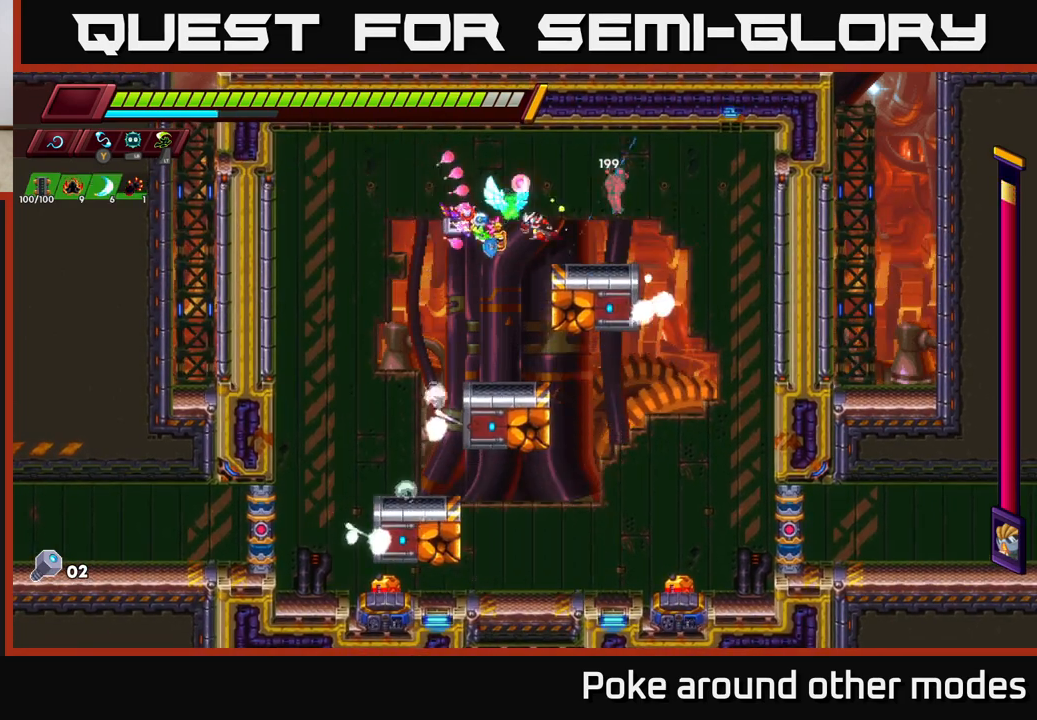
{"buttons": ["A", "X"], "left_stick": "center", "right_stick": "center", "events": [[17, "A", "down"], [67, "X", "down"], [67, "left_stick", "right"], [117, "A", "up"], [150, "X", "up"], [233, "left_stick", "center"], [400, "A", "down"], [450, "X", "down"]]}
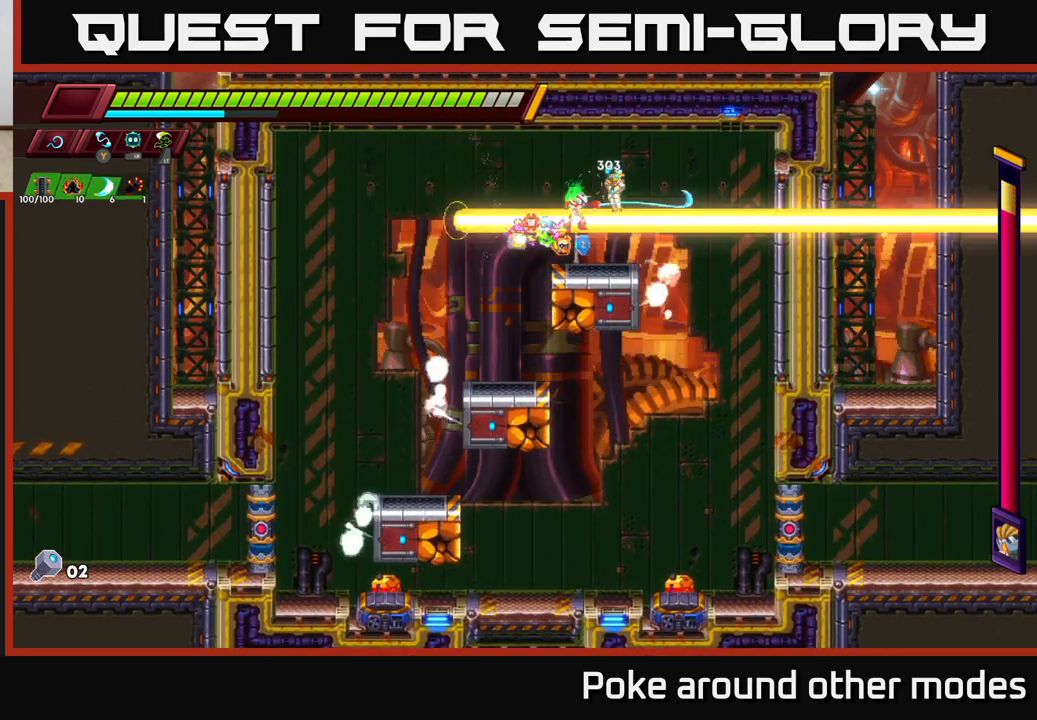
{"buttons": [], "left_stick": "center", "right_stick": "center", "events": [[83, "X", "up"], [100, "A", "up"], [283, "X", "down"], [433, "X", "up"]]}
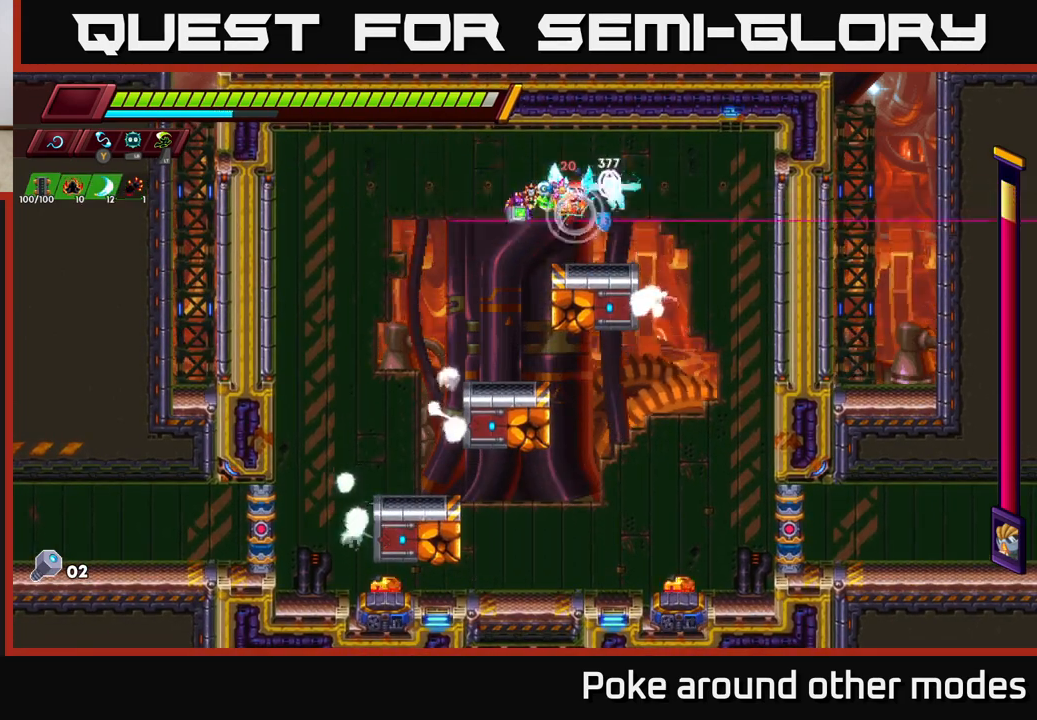
{"buttons": [], "left_stick": "left", "right_stick": "center", "events": [[183, "left_stick", "left"], [200, "A", "down"], [200, "X", "down"], [350, "X", "up"], [367, "A", "up"]]}
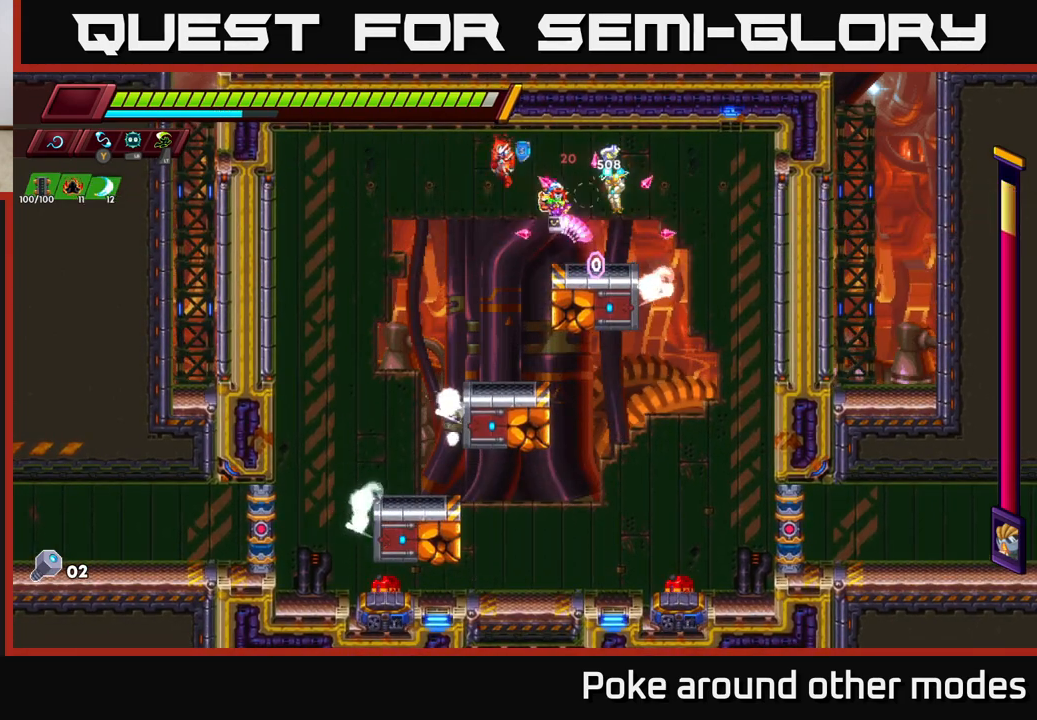
{"buttons": ["L2"], "left_stick": "right", "right_stick": "center", "events": [[83, "left_stick", "up-left"], [233, "left_stick", "right"], [300, "A", "down"], [383, "A", "up"], [417, "L2", "down"]]}
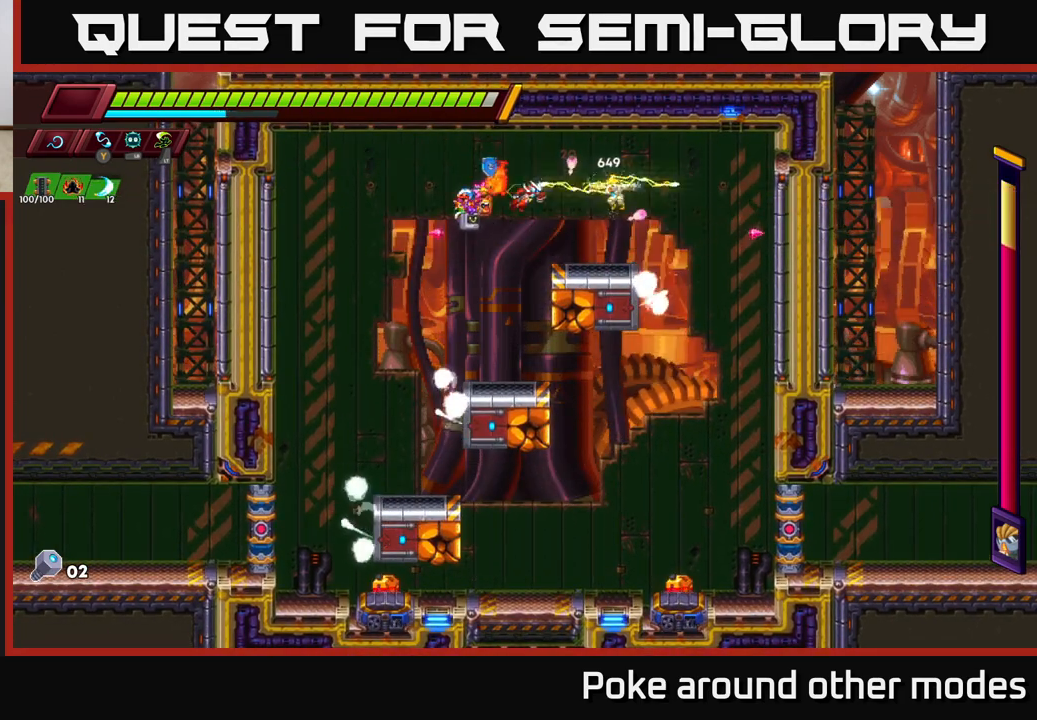
{"buttons": [], "left_stick": "center", "right_stick": "center", "events": [[33, "L2", "up"], [100, "left_stick", "center"]]}
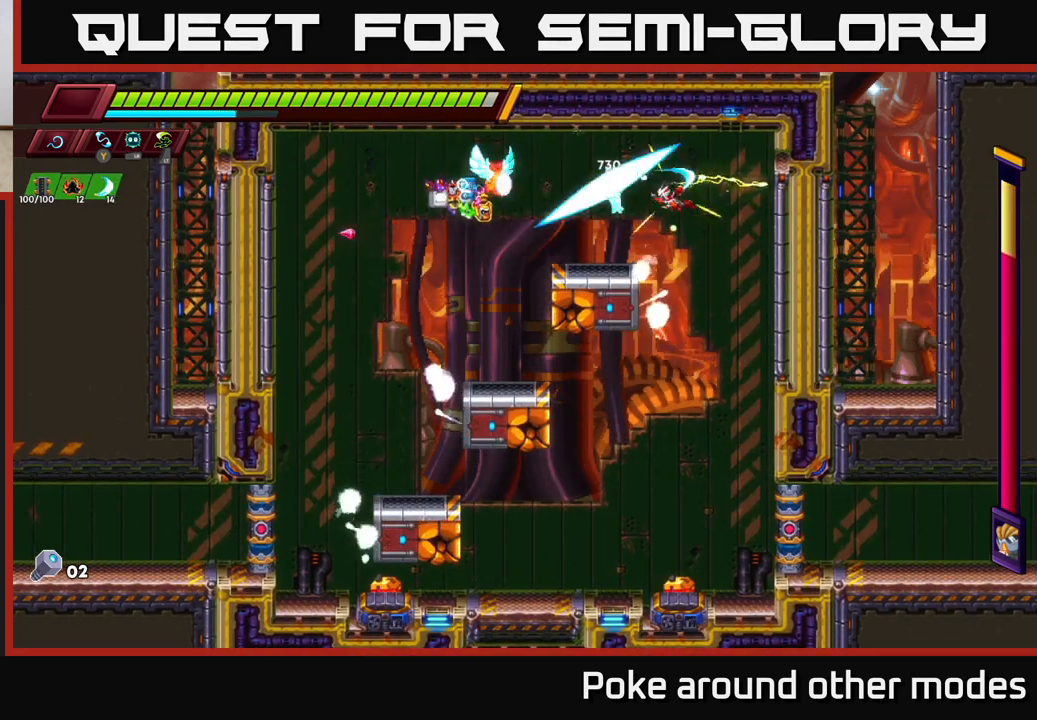
{"buttons": ["A", "L2"], "left_stick": "right", "right_stick": "center", "events": [[167, "left_stick", "left"], [433, "A", "down"], [467, "left_stick", "right"], [483, "L2", "down"]]}
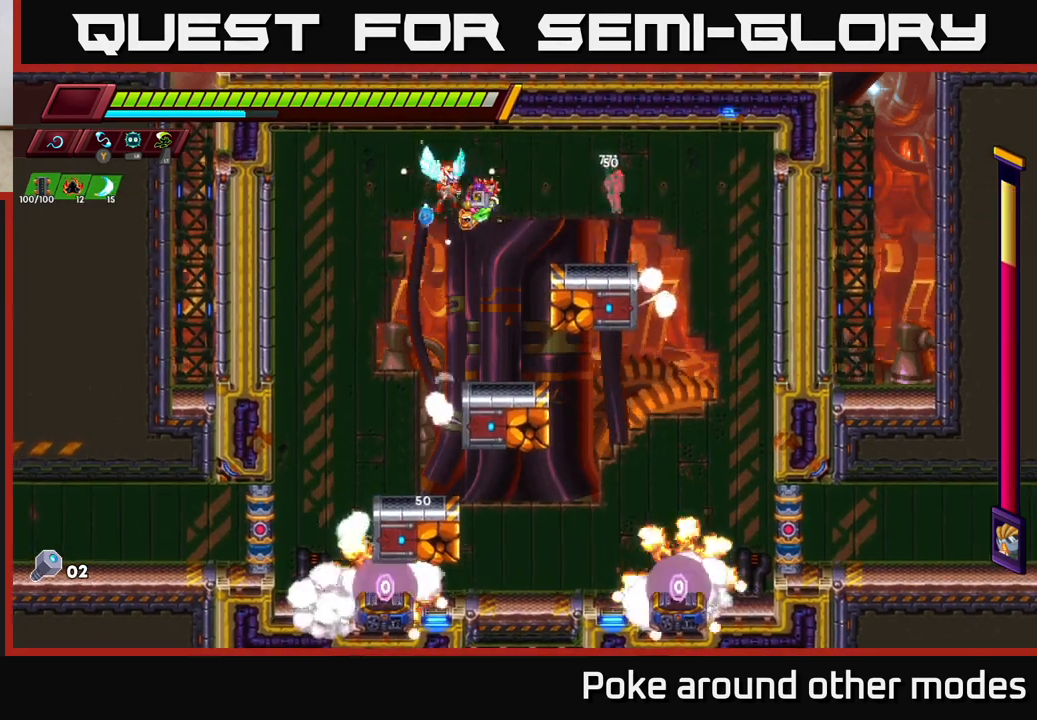
{"buttons": [], "left_stick": "center", "right_stick": "center", "events": [[17, "A", "up"], [133, "L2", "up"], [267, "left_stick", "center"]]}
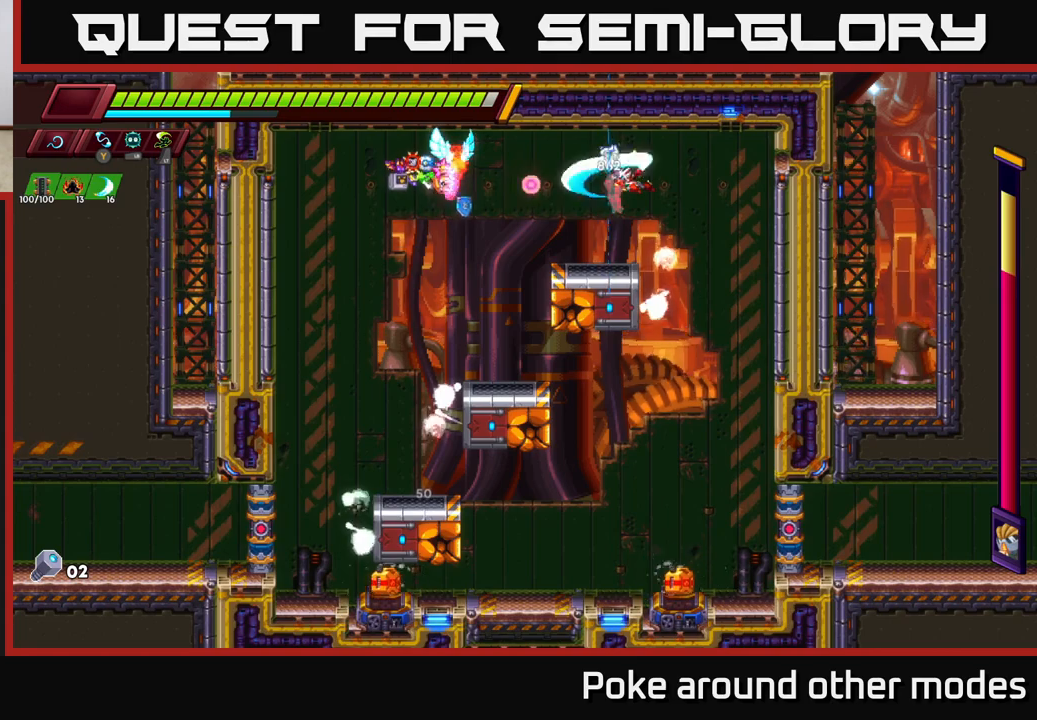
{"buttons": [], "left_stick": "right", "right_stick": "center", "events": [[233, "left_stick", "left"], [433, "left_stick", "right"]]}
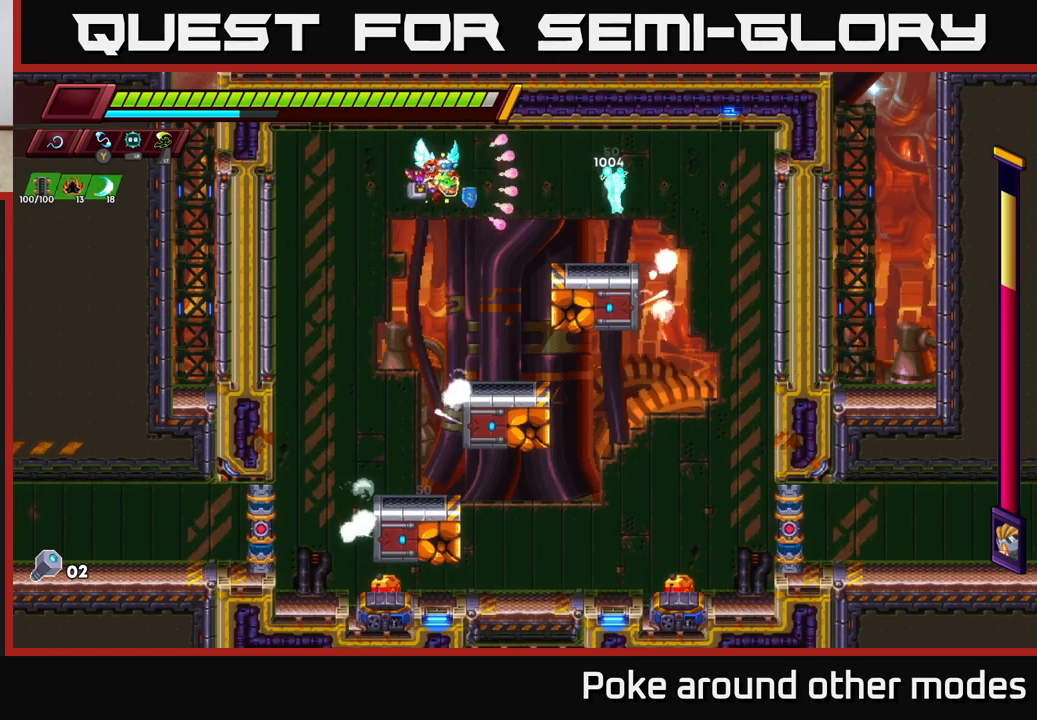
{"buttons": [], "left_stick": "center", "right_stick": "center", "events": [[33, "A", "down"], [33, "L2", "down"], [117, "A", "up"], [167, "L2", "up"], [433, "left_stick", "center"]]}
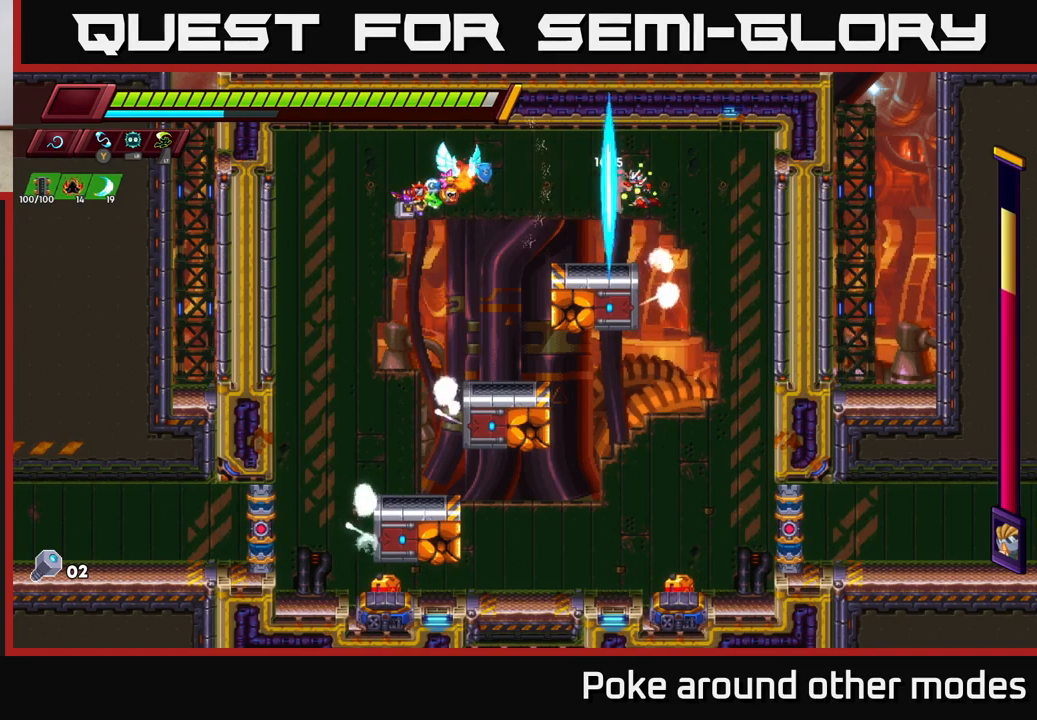
{"buttons": [], "left_stick": "right", "right_stick": "center", "events": [[500, "left_stick", "right"]]}
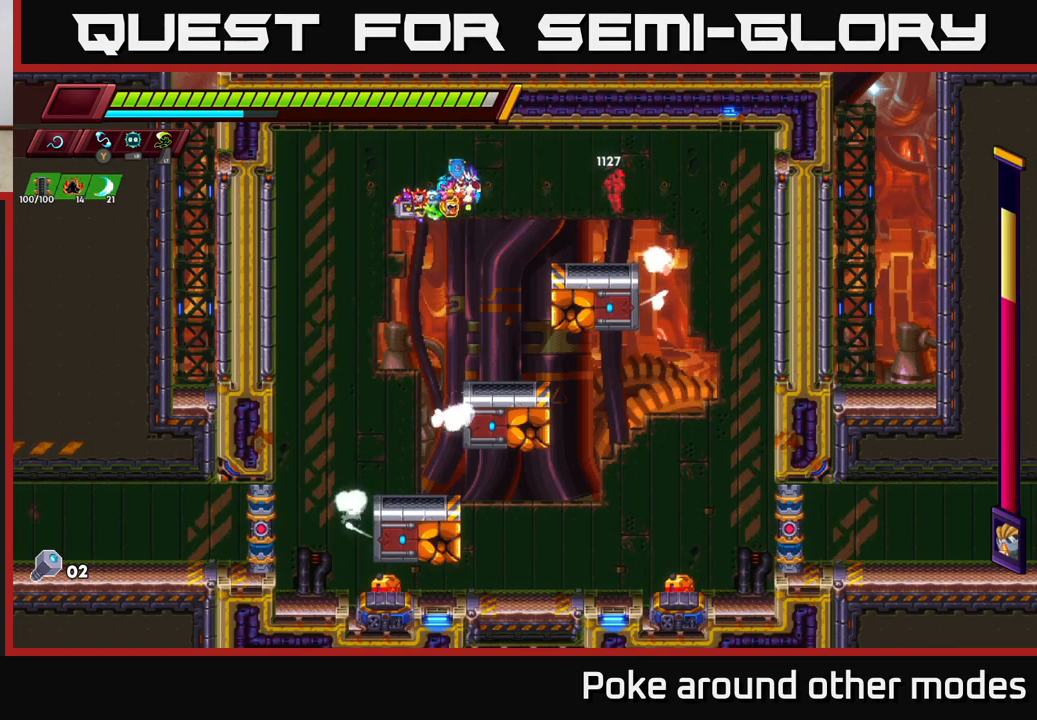
{"buttons": [], "left_stick": "center", "right_stick": "center", "events": [[100, "A", "down"], [183, "A", "up"], [183, "L2", "down"], [300, "L2", "up"], [400, "left_stick", "center"]]}
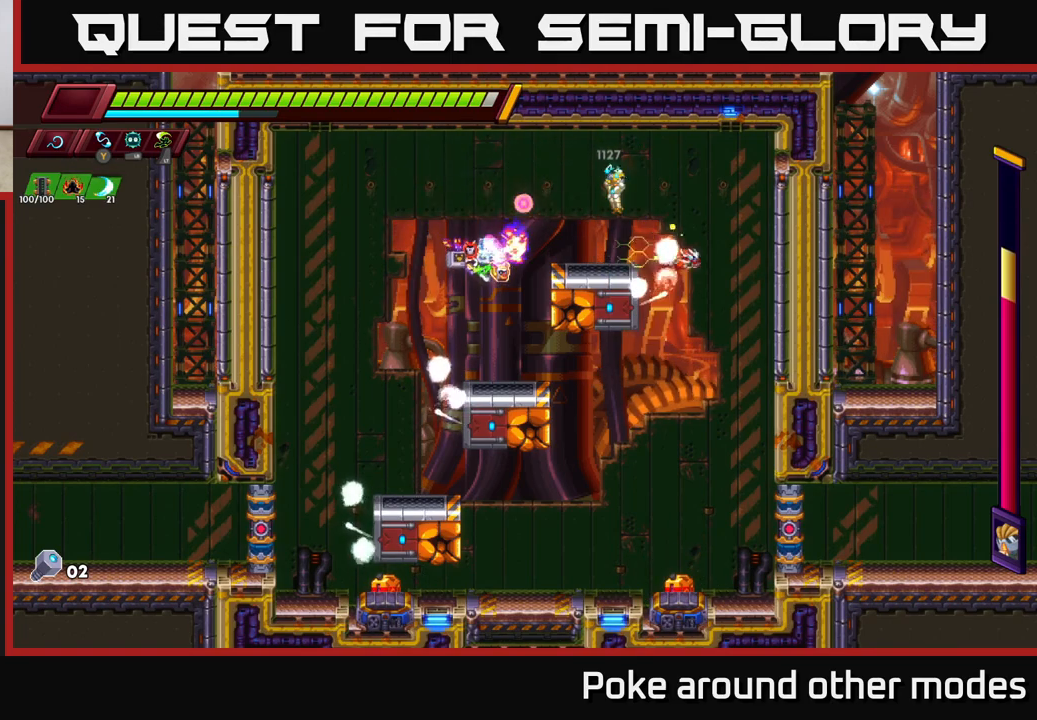
{"buttons": [], "left_stick": "left", "right_stick": "center", "events": [[83, "left_stick", "left"], [150, "left_stick", "center"], [217, "left_stick", "left"]]}